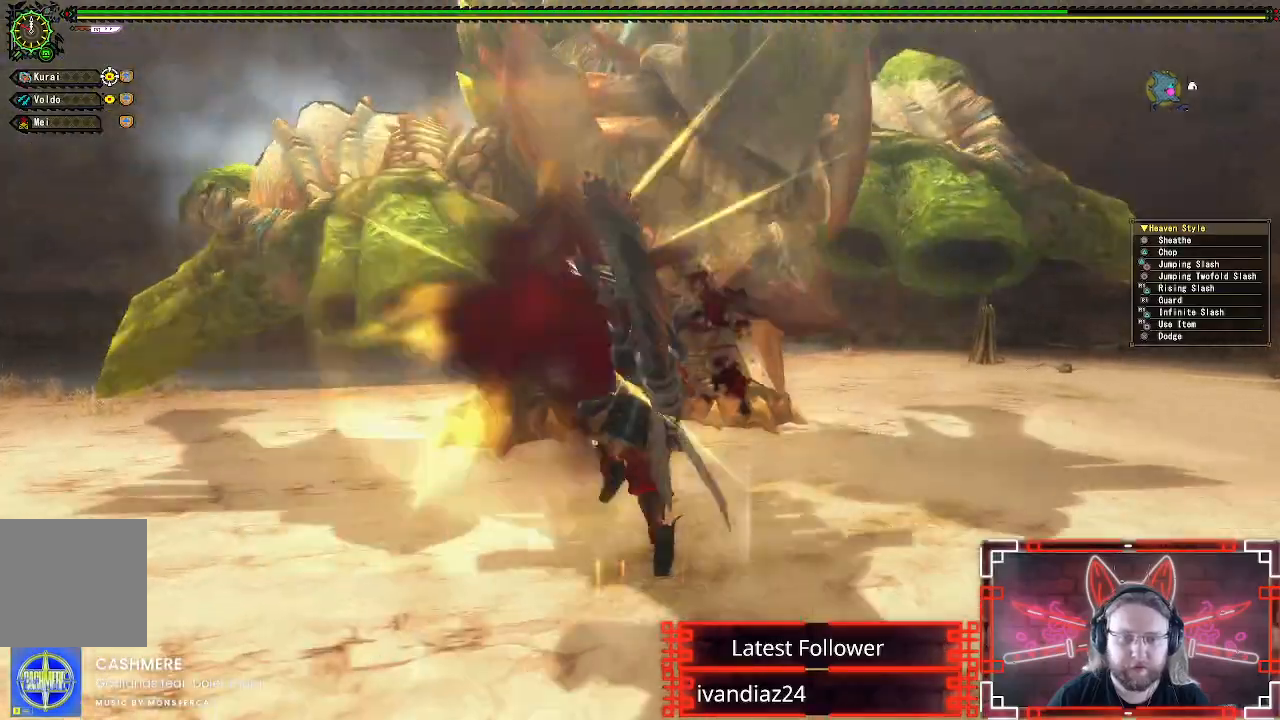
Gameplay with a controller (Xbox layout); each line is a JSON object with the inputs held at the frame after it. "events" lists button and stick changes between this image and that frame as [ms after this image, input, new state], when the widget could be followed in between.
{"buttons": [], "left_stick": "left", "right_stick": "center", "events": [[83, "Y", "down"], [217, "Y", "up"], [317, "Y", "down"], [450, "Y", "up"]]}
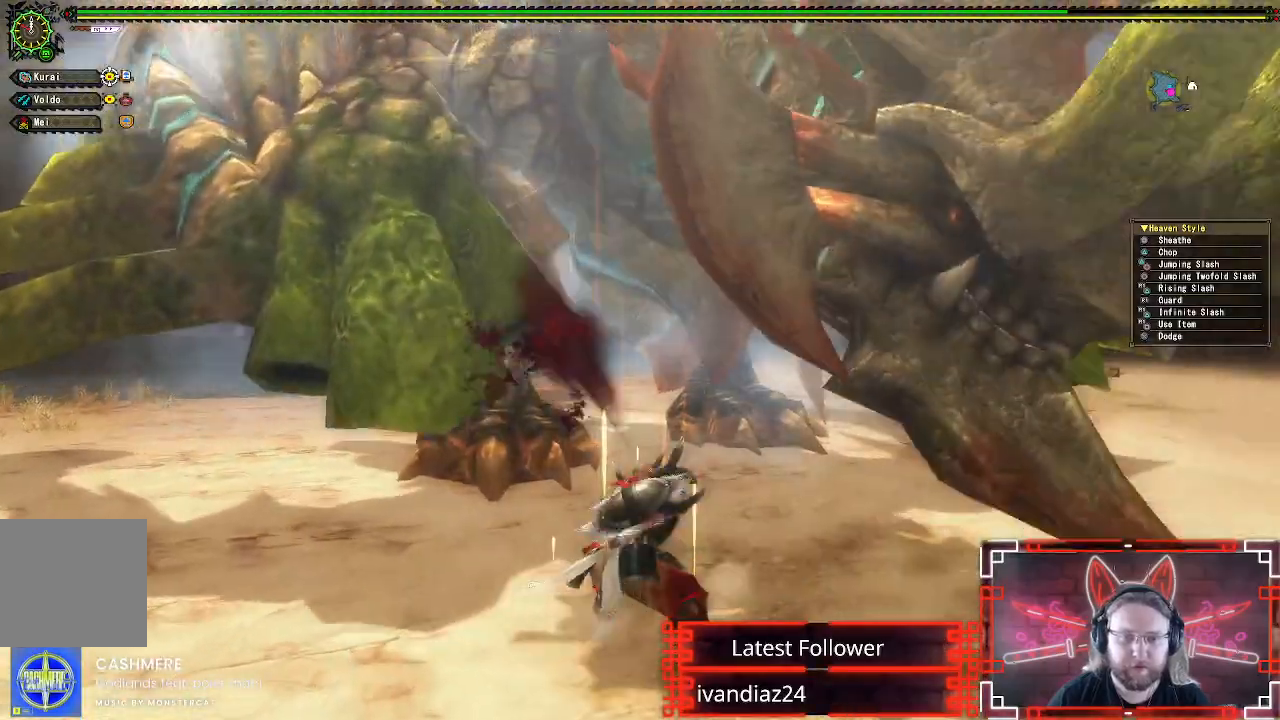
{"buttons": [], "left_stick": "left", "right_stick": "center", "events": [[50, "Y", "down"], [167, "Y", "up"], [333, "A", "down"], [483, "A", "up"]]}
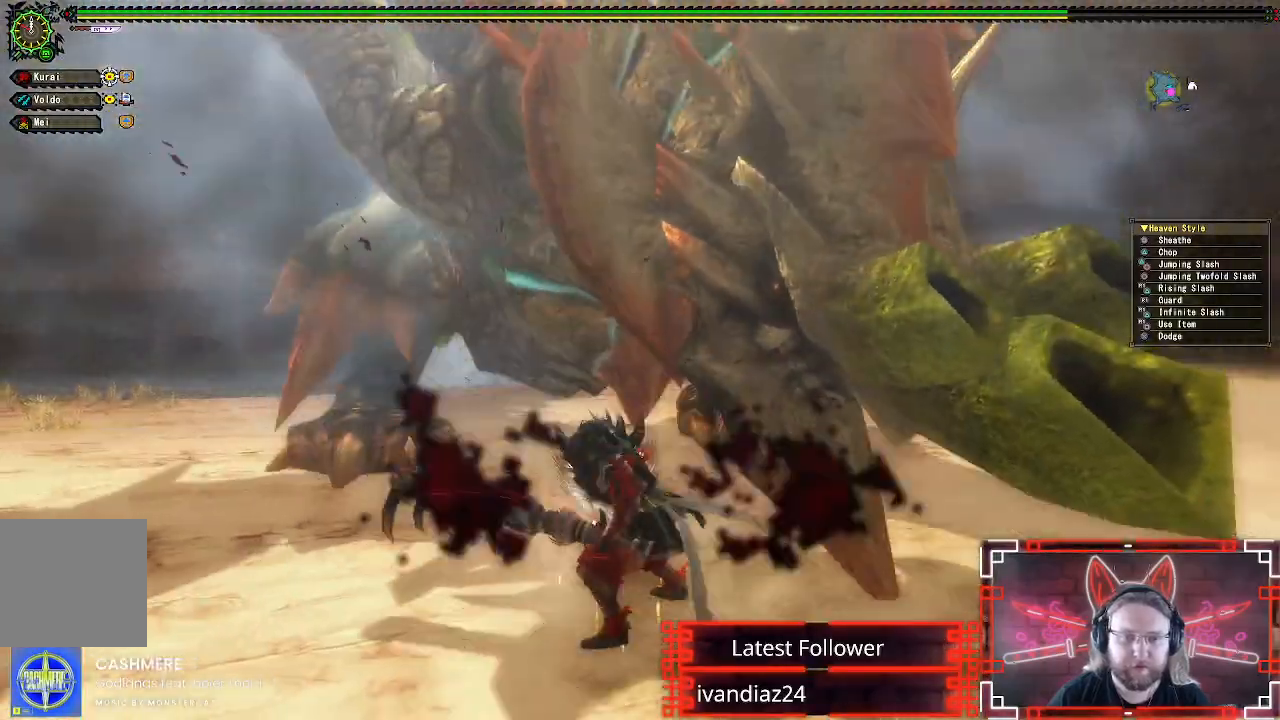
{"buttons": [], "left_stick": "left", "right_stick": "center", "events": [[50, "A", "down"], [167, "A", "up"], [250, "A", "down"], [350, "A", "up"]]}
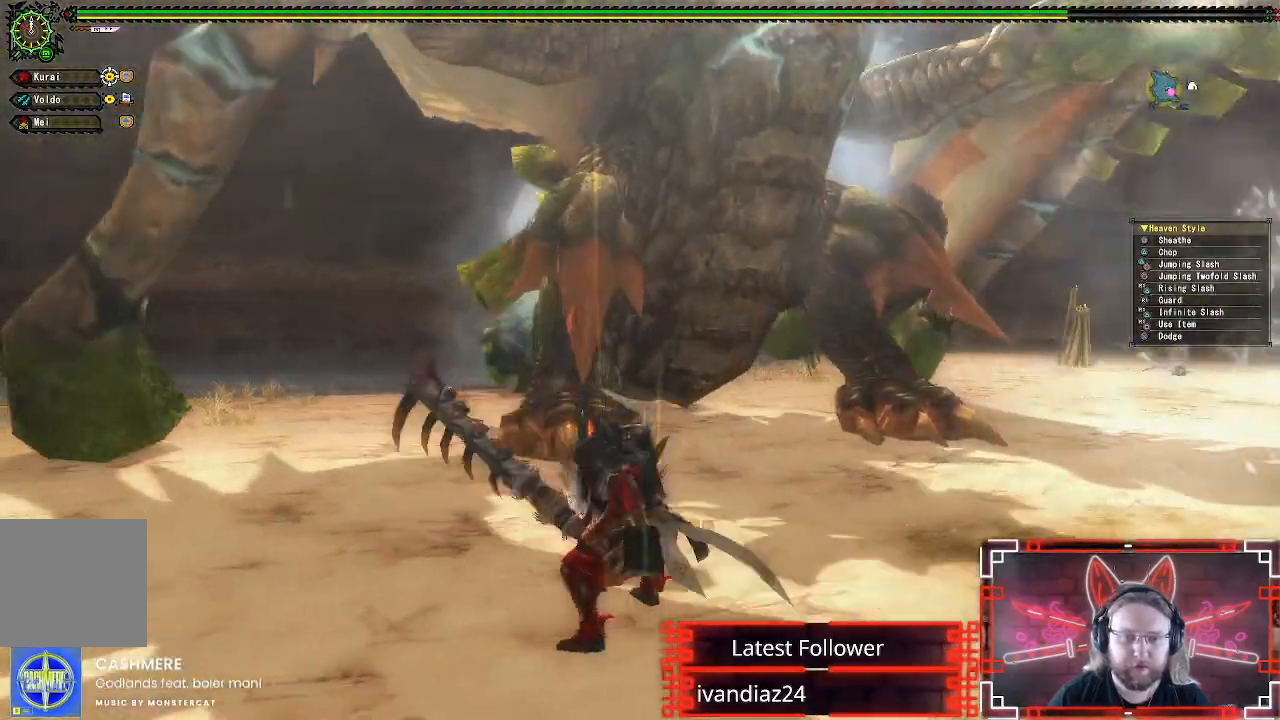
{"buttons": [], "left_stick": "left", "right_stick": "center", "events": [[33, "right_stick", "right"], [267, "right_stick", "center"]]}
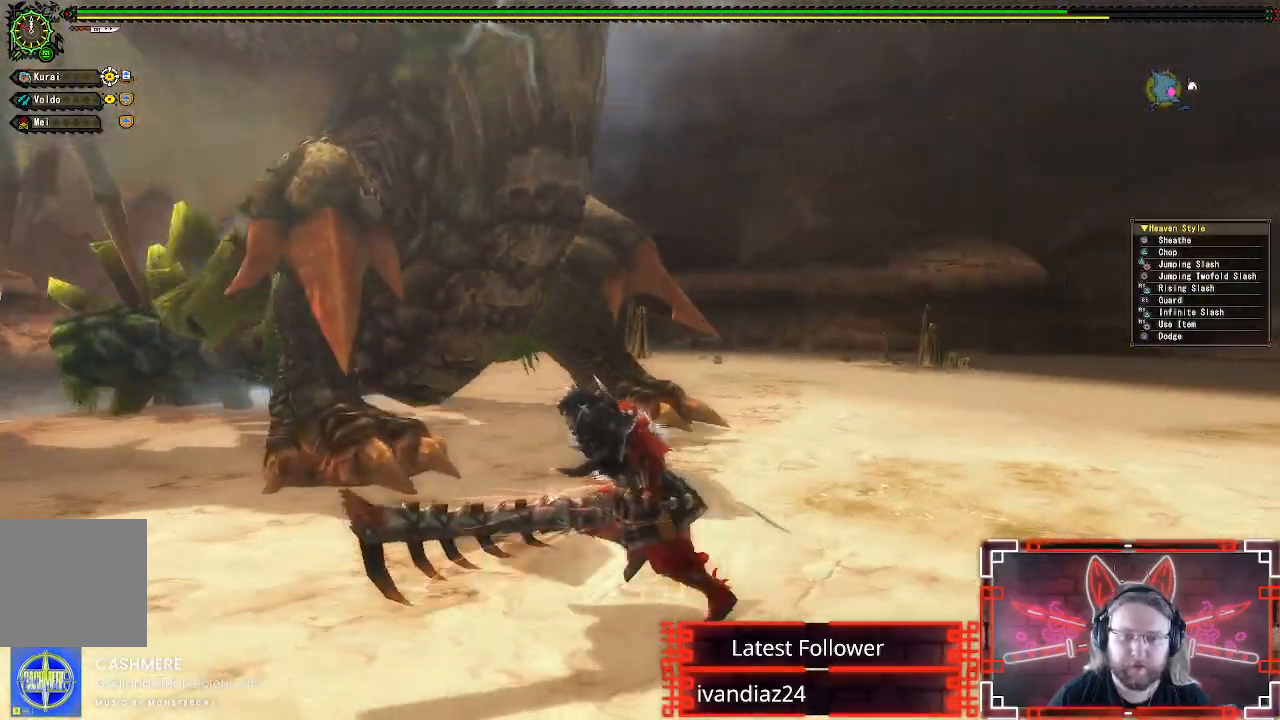
{"buttons": [], "left_stick": "down-left", "right_stick": "center", "events": [[33, "right_stick", "right"], [67, "left_stick", "down-left"], [417, "right_stick", "center"]]}
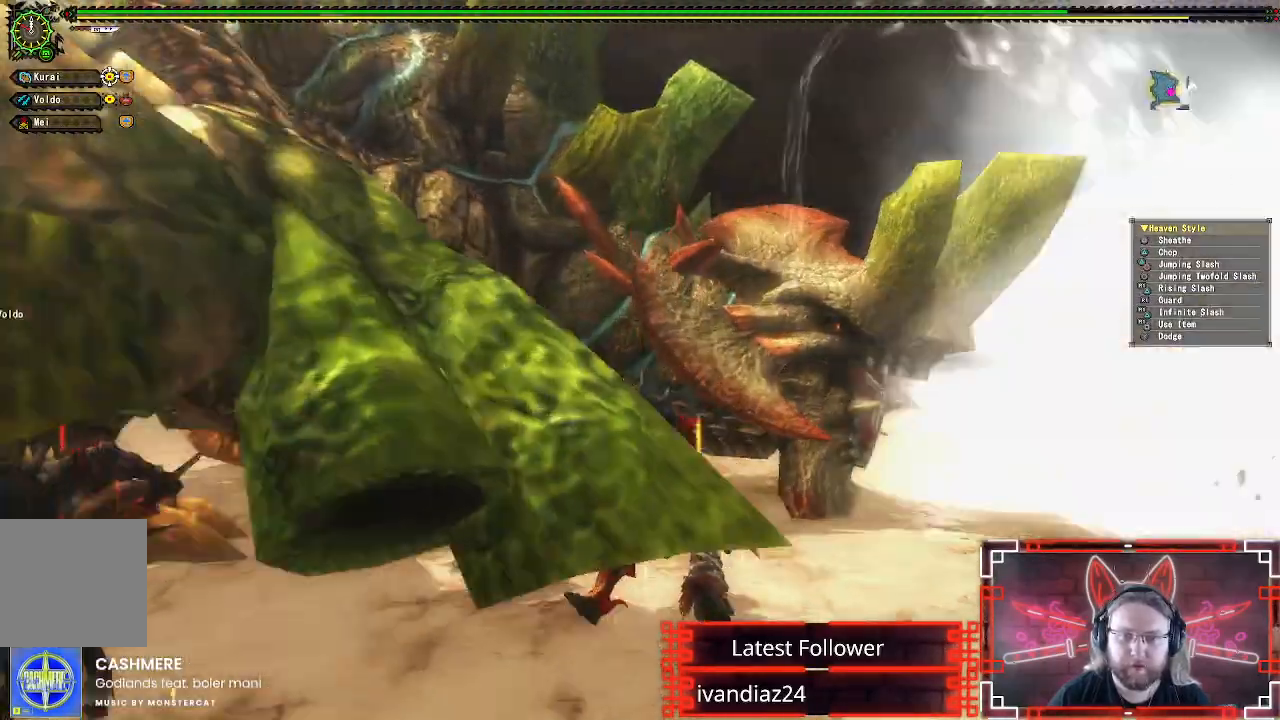
{"buttons": [], "left_stick": "up-right", "right_stick": "center", "events": [[117, "left_stick", "down"], [167, "right_stick", "down"], [267, "left_stick", "right"], [267, "right_stick", "center"], [450, "left_stick", "up-right"]]}
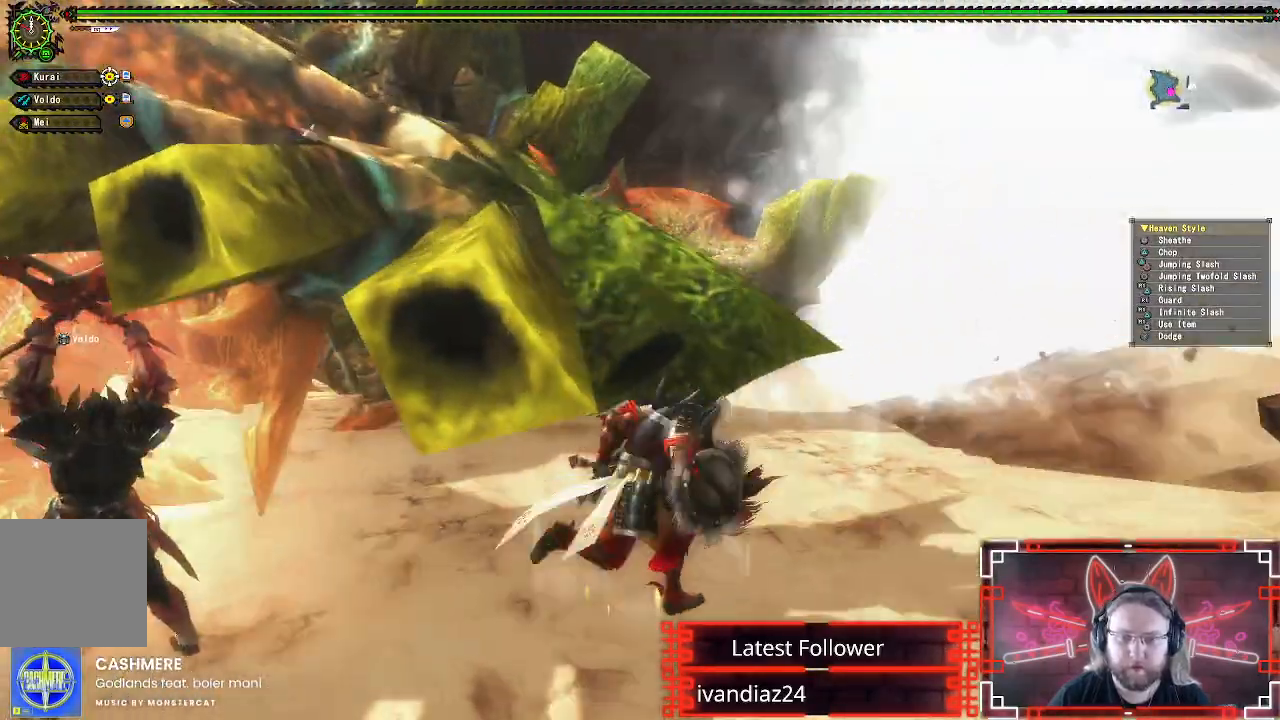
{"buttons": [], "left_stick": "up", "right_stick": "center"}
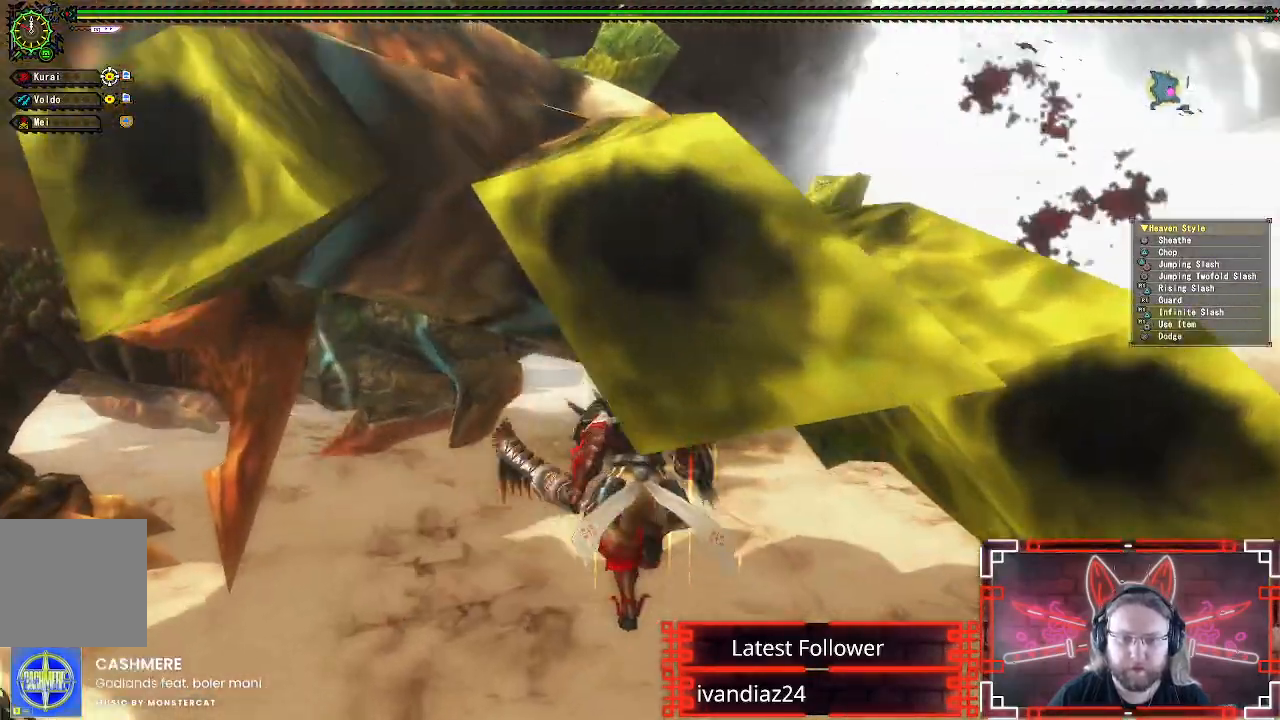
{"buttons": ["B", "Y"], "left_stick": "up", "right_stick": "center", "events": [[400, "B", "down"], [400, "Y", "down"]]}
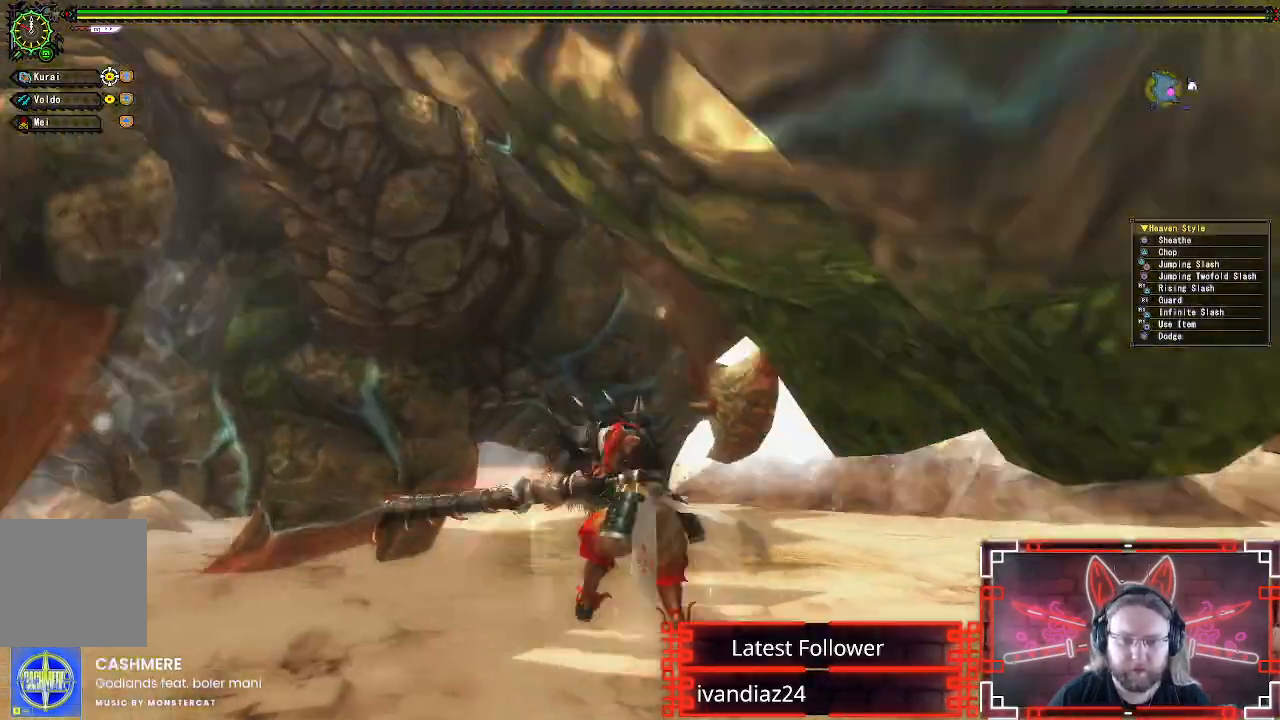
{"buttons": ["Y"], "left_stick": "center", "right_stick": "center", "events": [[83, "B", "up"], [83, "Y", "up"], [233, "Y", "down"], [267, "left_stick", "center"], [333, "Y", "up"], [450, "Y", "down"]]}
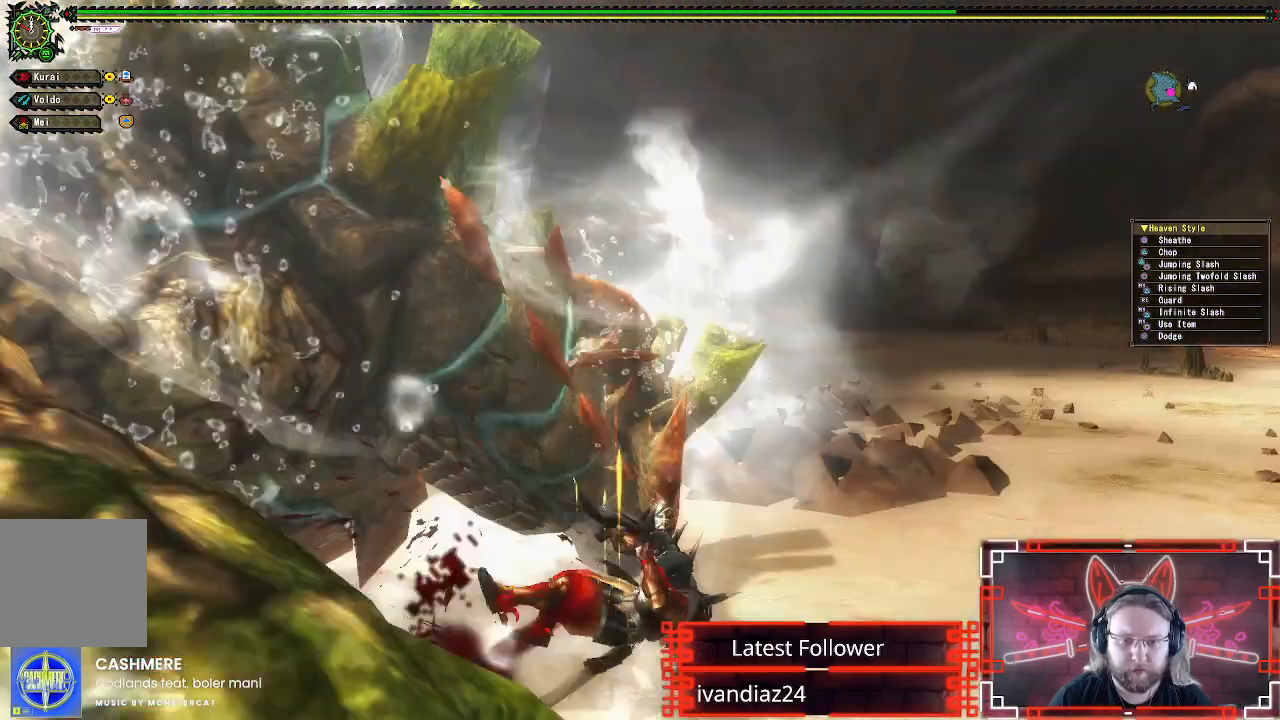
{"buttons": [], "left_stick": "down-right", "right_stick": "left", "events": [[67, "Y", "up"], [150, "Y", "down"], [250, "Y", "up"], [400, "left_stick", "down"], [433, "right_stick", "left"], [450, "left_stick", "down-right"]]}
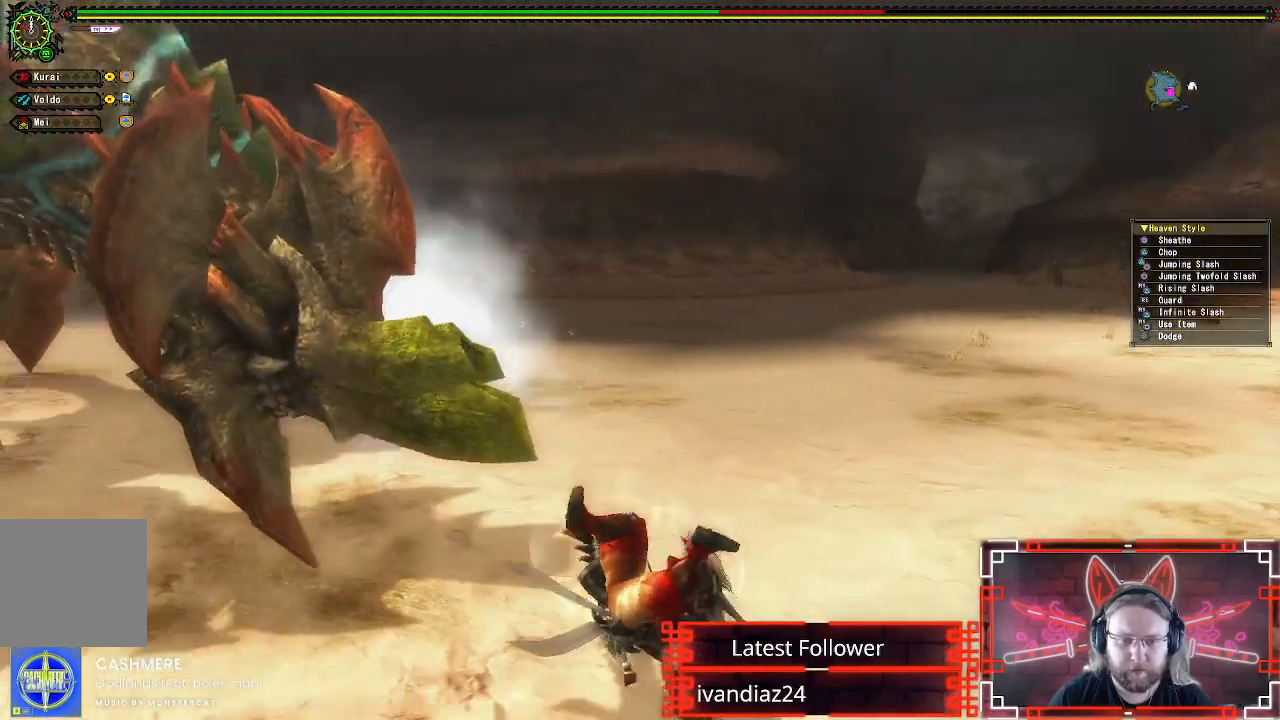
{"buttons": [], "left_stick": "up-right", "right_stick": "center", "events": [[283, "right_stick", "center"], [333, "left_stick", "up-right"]]}
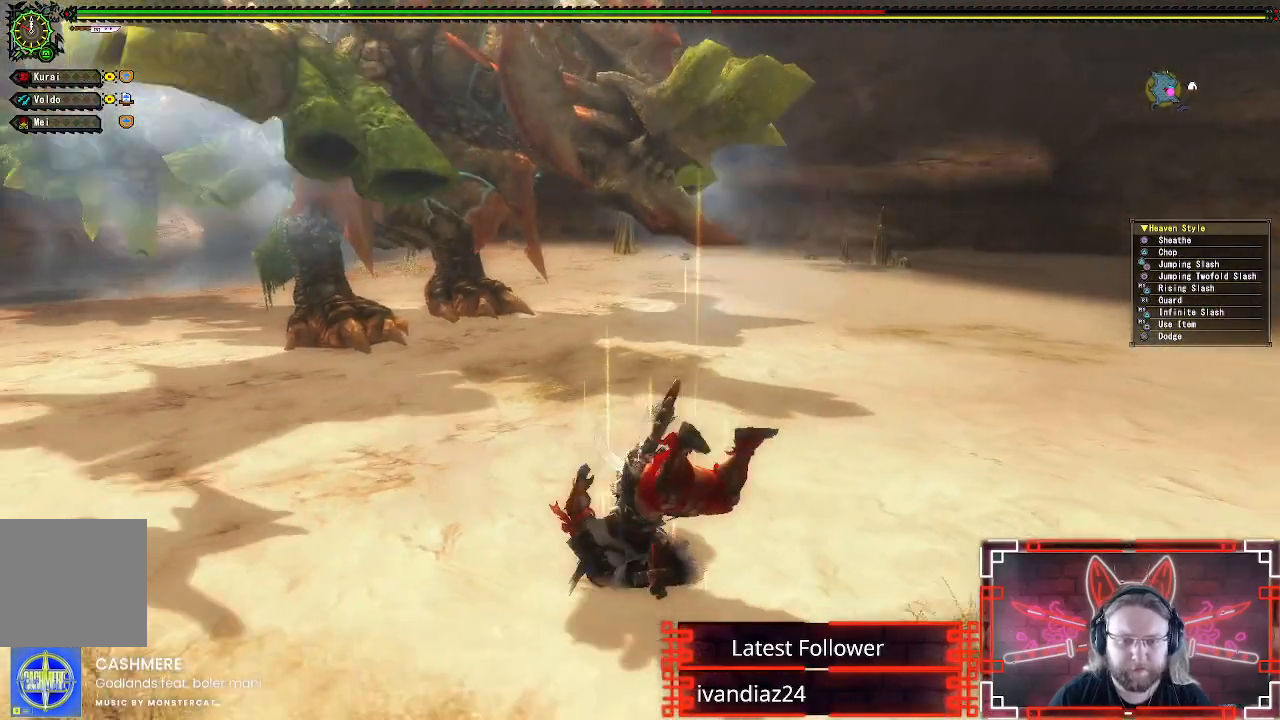
{"buttons": [], "left_stick": "center", "right_stick": "center", "events": [[100, "left_stick", "center"]]}
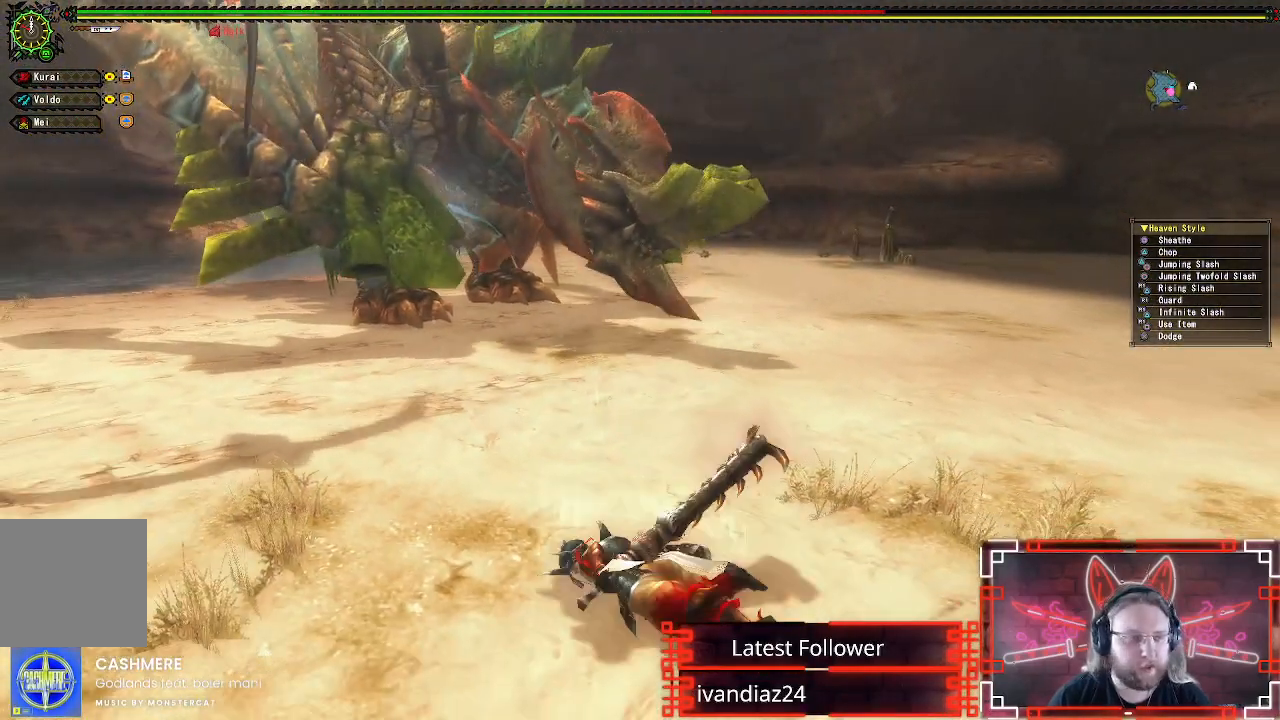
{"buttons": [], "left_stick": "up-right", "right_stick": "center", "events": [[200, "left_stick", "up-right"]]}
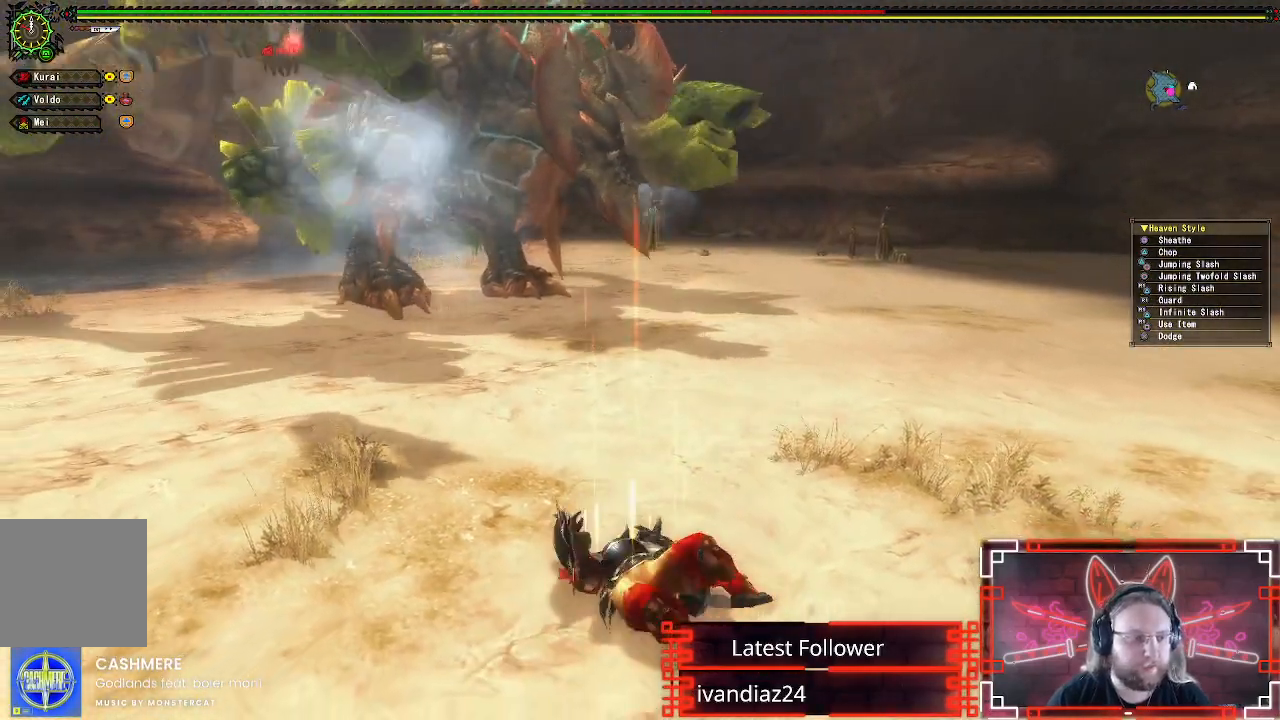
{"buttons": [], "left_stick": "right", "right_stick": "center", "events": [[300, "left_stick", "right"]]}
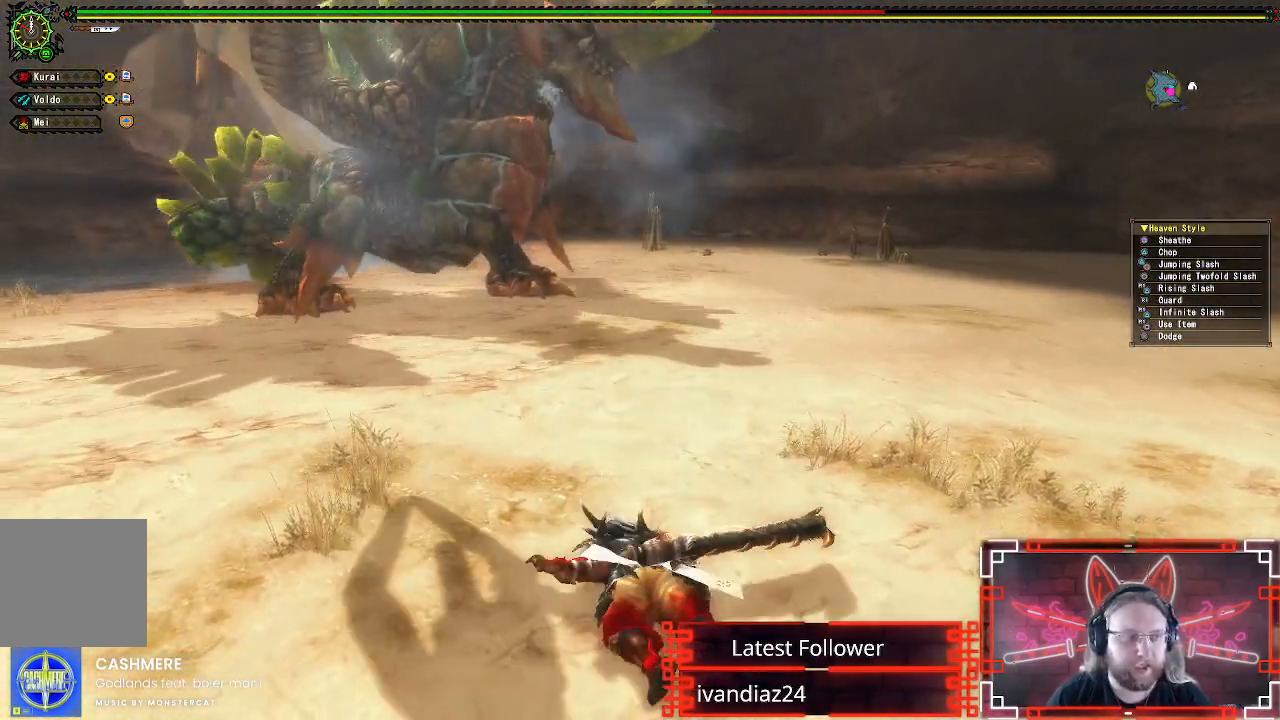
{"buttons": [], "left_stick": "down-right", "right_stick": "up-left", "events": [[50, "left_stick", "center"], [250, "left_stick", "down-right"], [450, "right_stick", "up-left"]]}
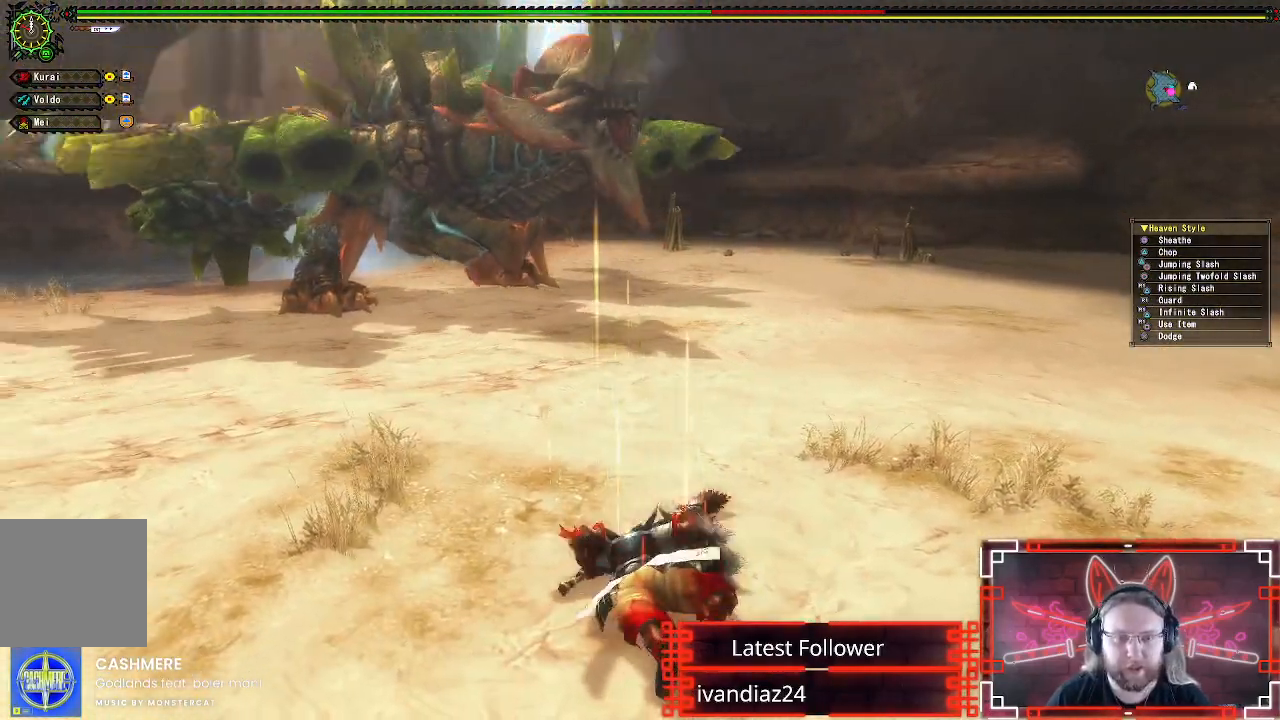
{"buttons": [], "left_stick": "down", "right_stick": "center", "events": [[67, "right_stick", "center"], [400, "left_stick", "down"]]}
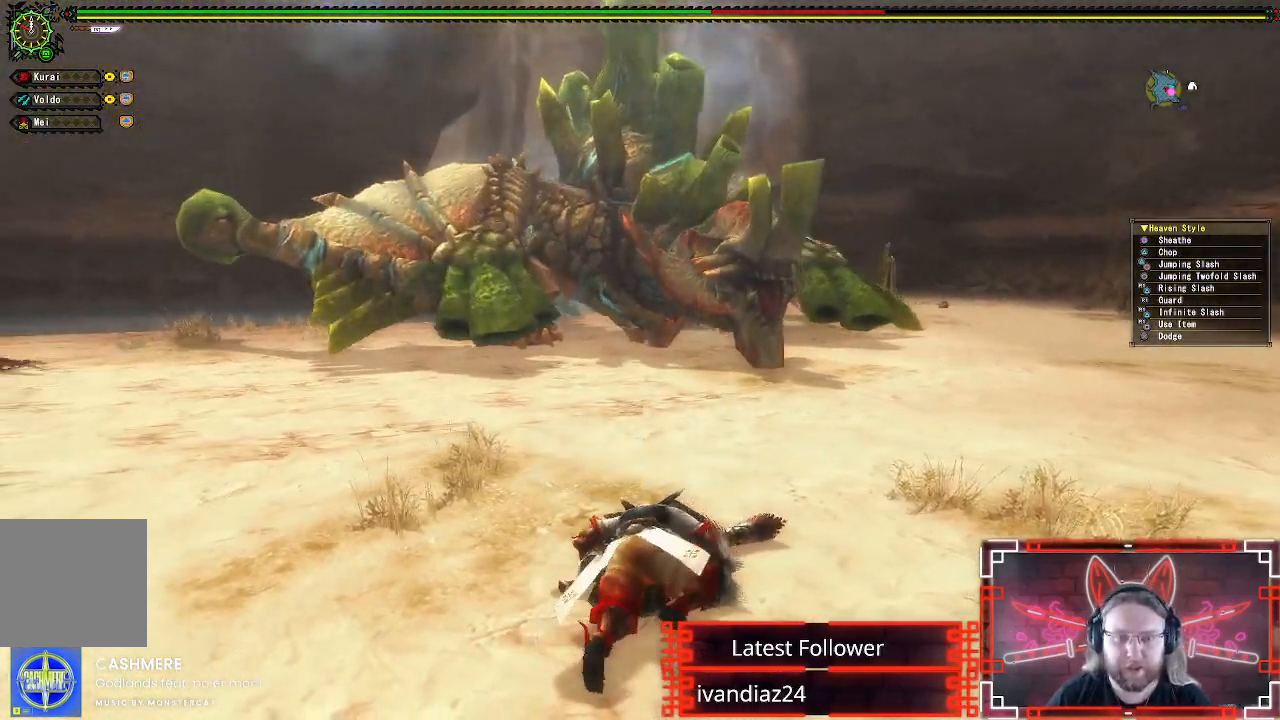
{"buttons": [], "left_stick": "down", "right_stick": "center", "events": []}
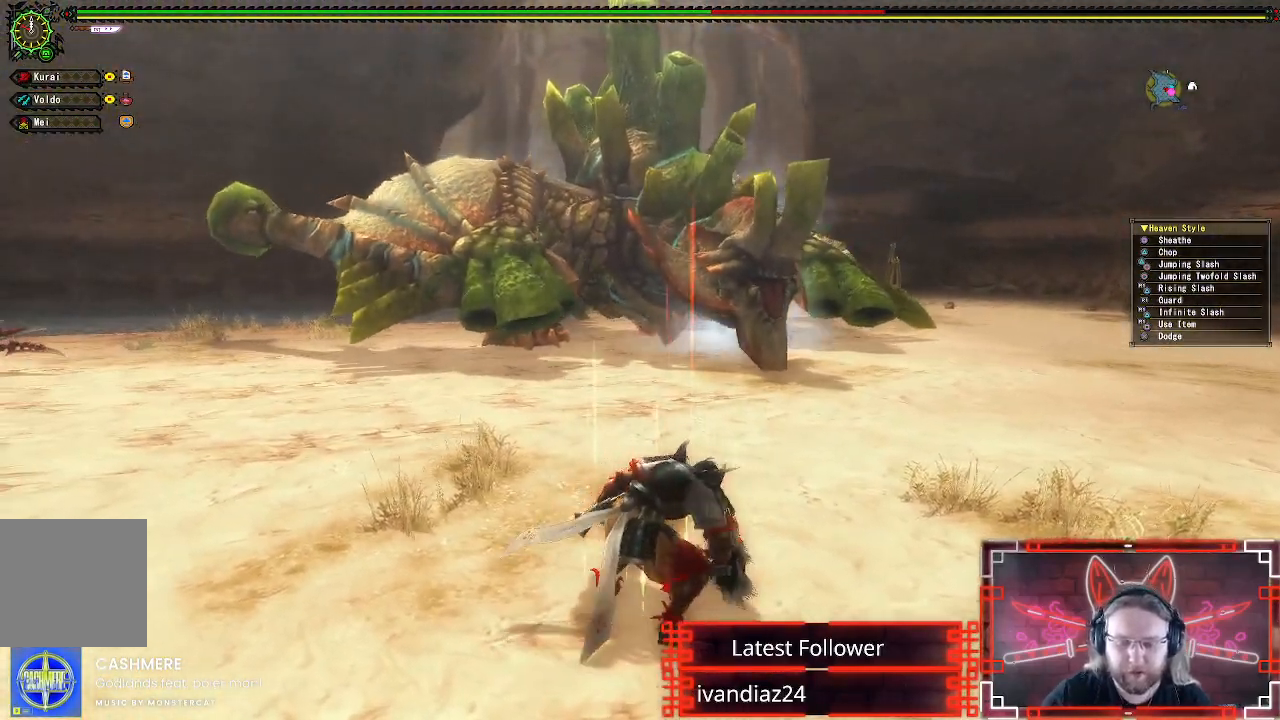
{"buttons": [], "left_stick": "down-left", "right_stick": "center", "events": [[433, "left_stick", "down-left"]]}
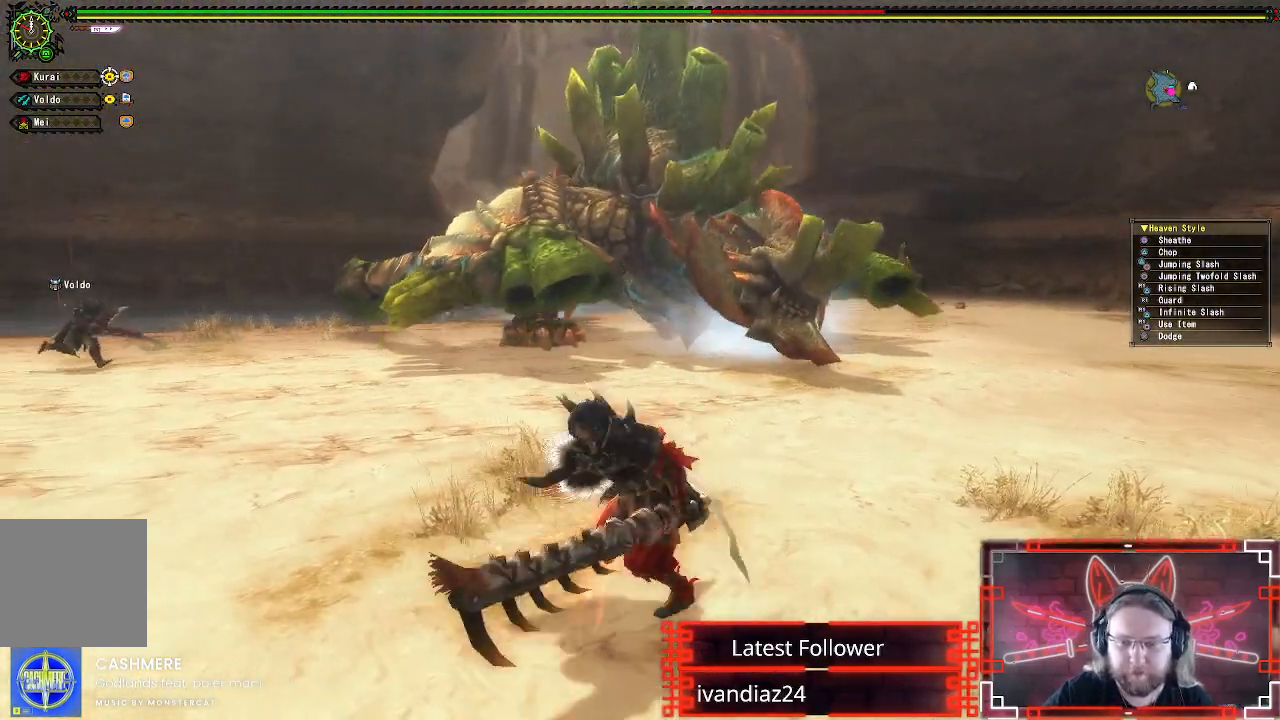
{"buttons": [], "left_stick": "left", "right_stick": "center", "events": [[283, "left_stick", "left"]]}
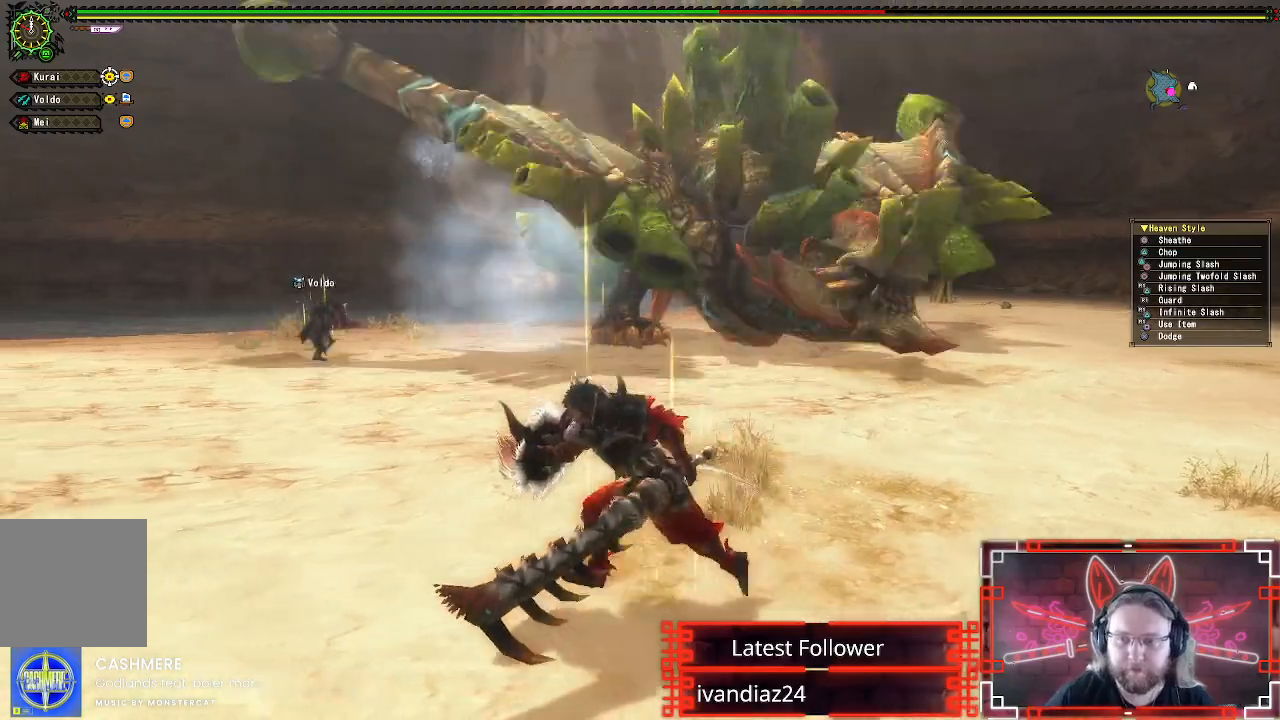
{"buttons": [], "left_stick": "left", "right_stick": "center", "events": []}
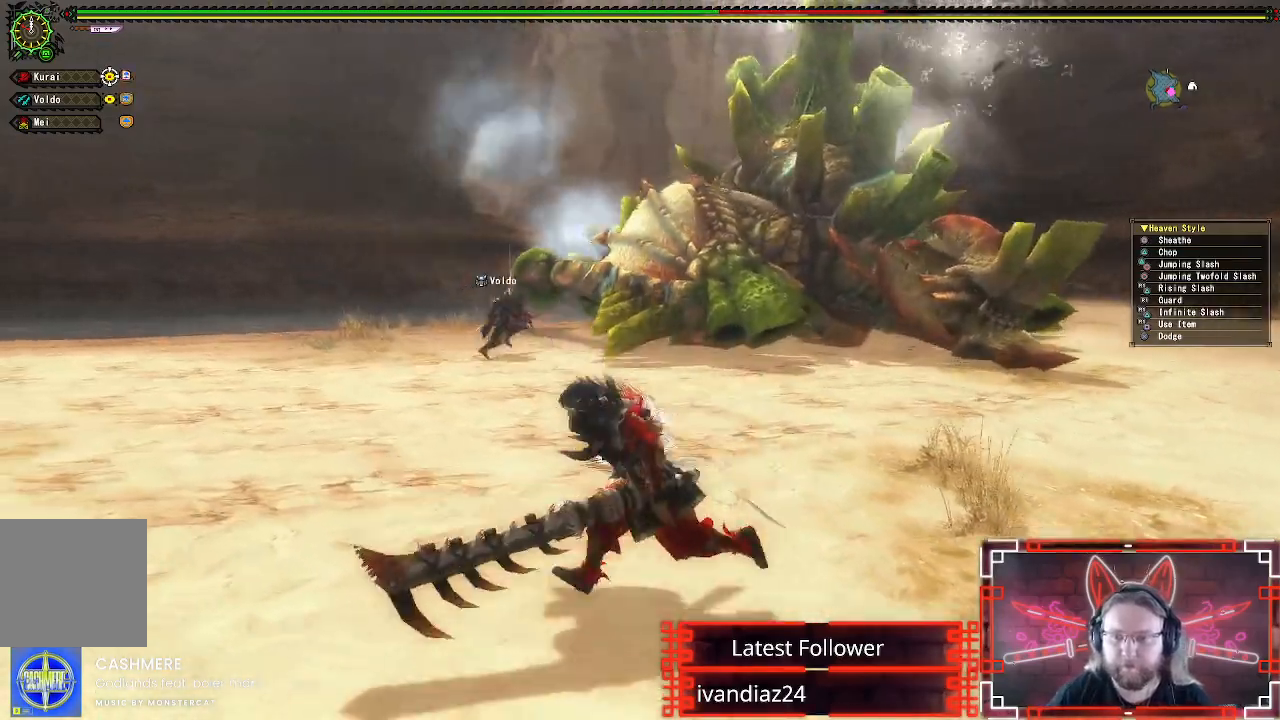
{"buttons": [], "left_stick": "up-left", "right_stick": "down-right", "events": [[133, "right_stick", "up-right"], [250, "right_stick", "center"], [417, "left_stick", "up-left"], [450, "right_stick", "down-right"]]}
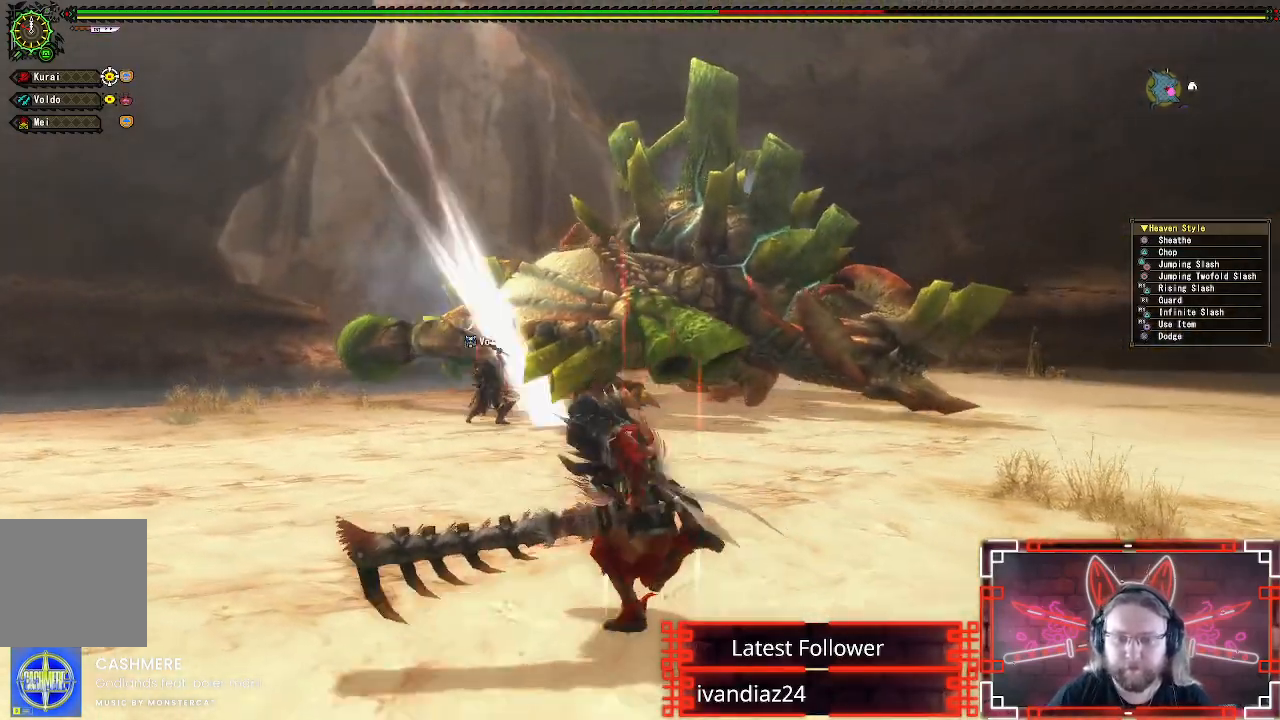
{"buttons": [], "left_stick": "up", "right_stick": "center", "events": [[133, "right_stick", "center"], [150, "left_stick", "up"]]}
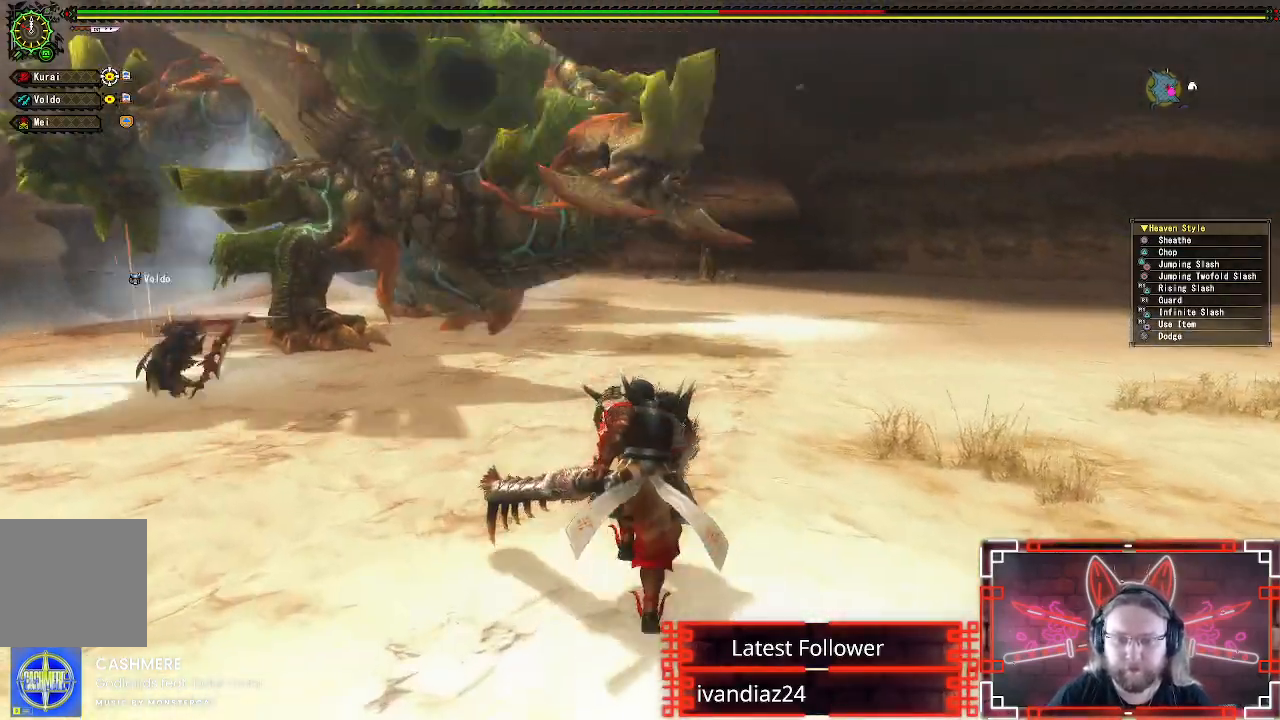
{"buttons": [], "left_stick": "up", "right_stick": "center", "events": [[117, "A", "down"], [300, "A", "up"]]}
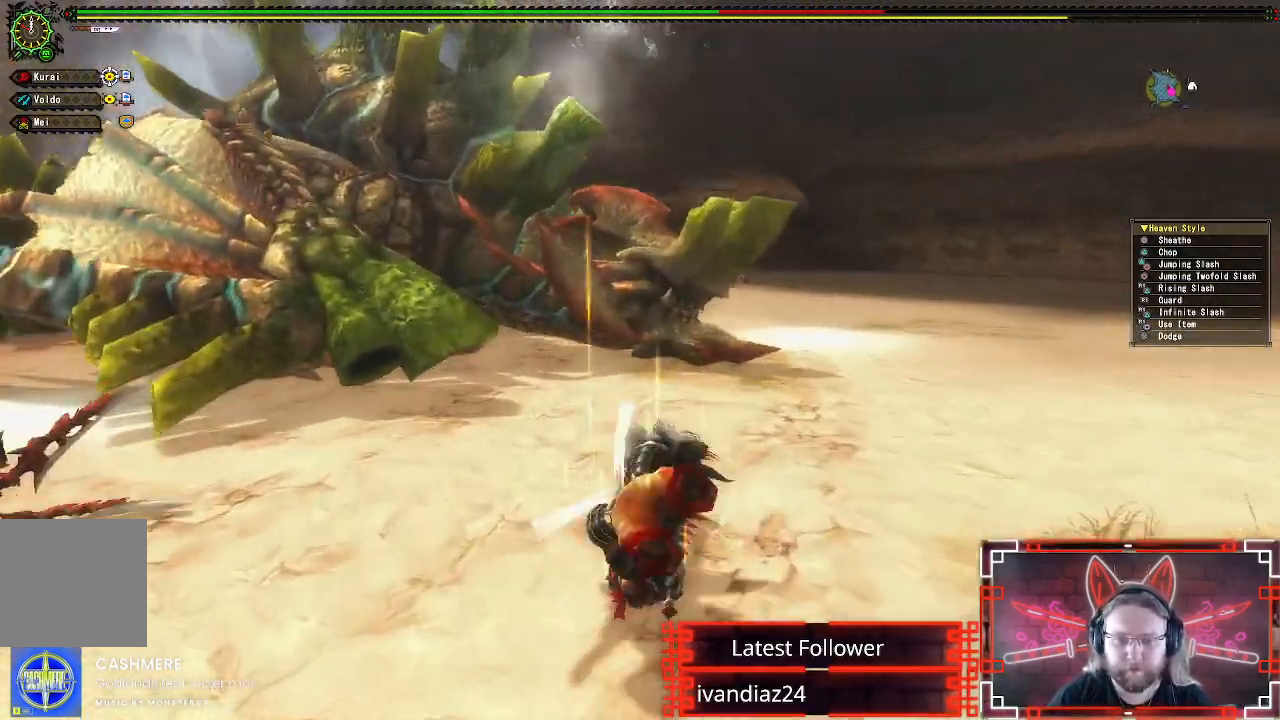
{"buttons": [], "left_stick": "up", "right_stick": "center", "events": []}
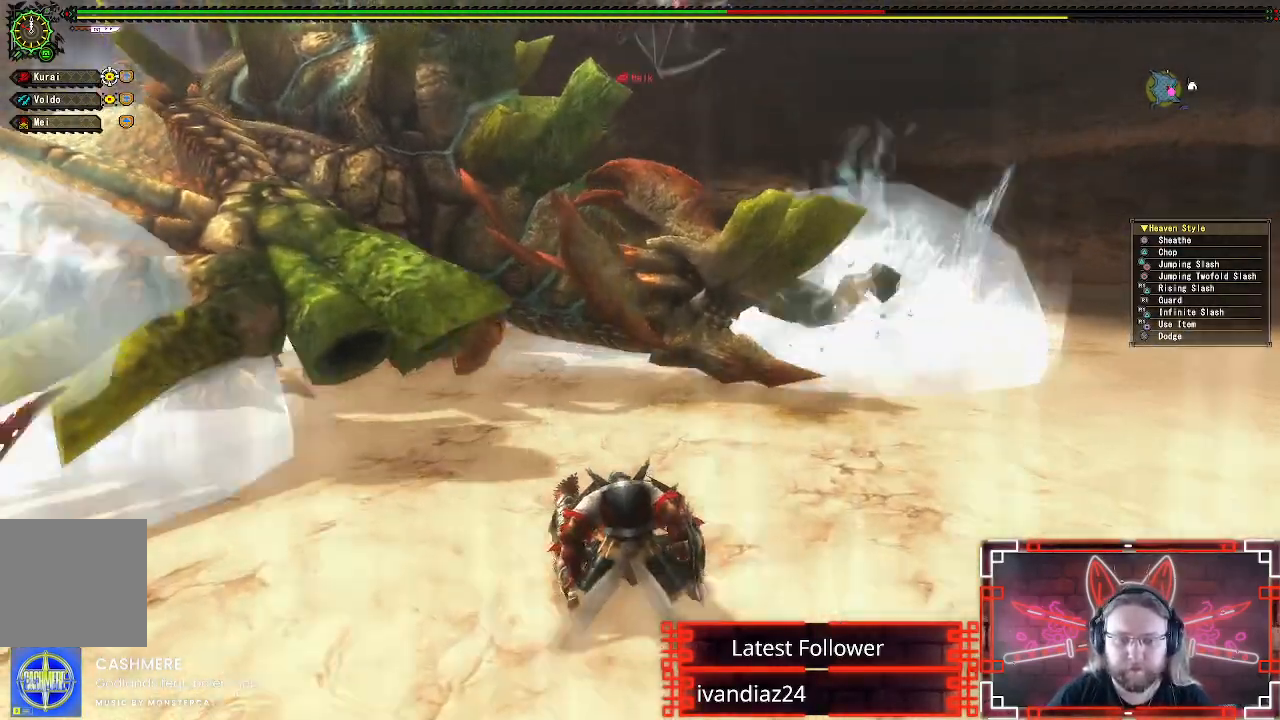
{"buttons": [], "left_stick": "up", "right_stick": "center", "events": []}
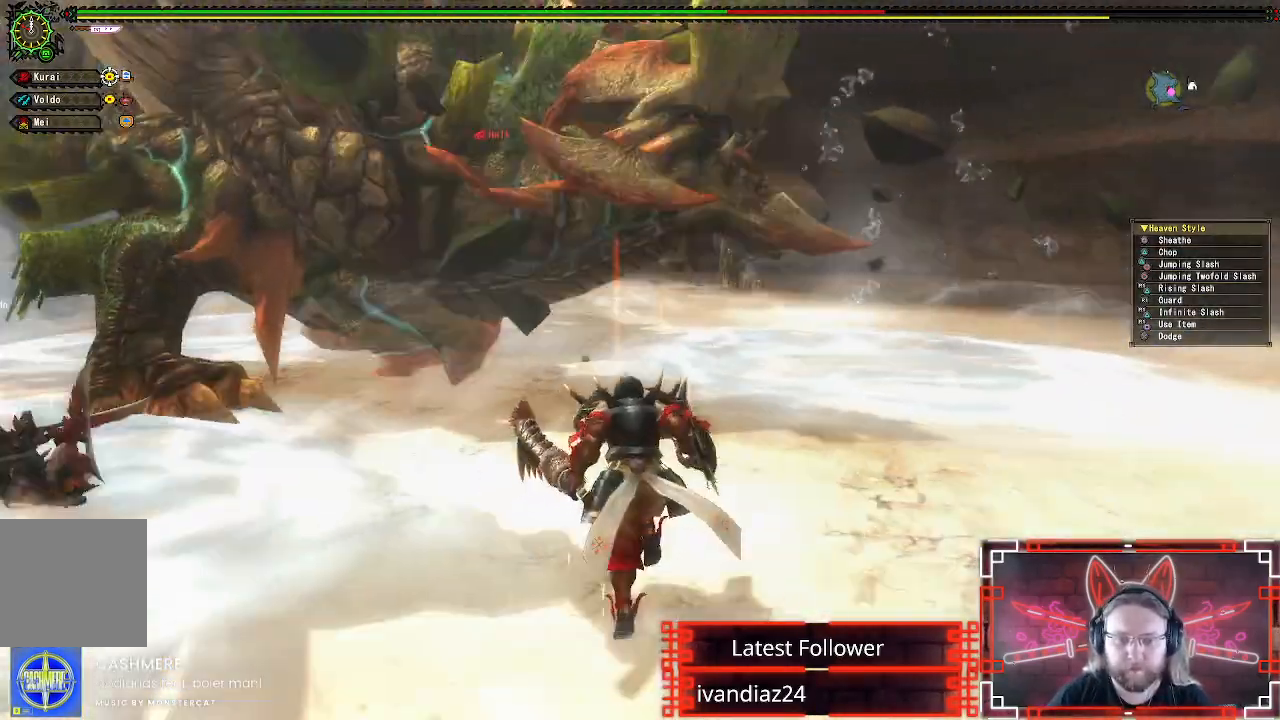
{"buttons": [], "left_stick": "up", "right_stick": "center", "events": []}
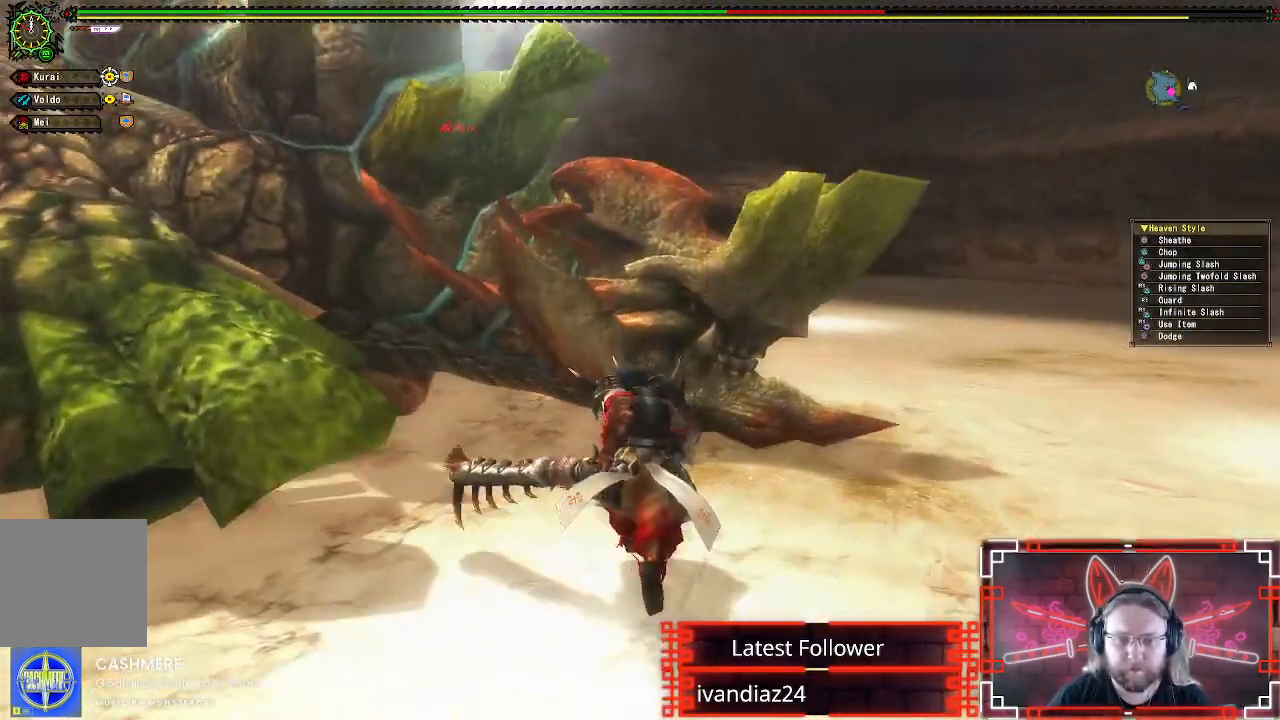
{"buttons": [], "left_stick": "up", "right_stick": "center", "events": [[183, "B", "down"], [183, "Y", "down"], [433, "B", "up"], [433, "Y", "up"]]}
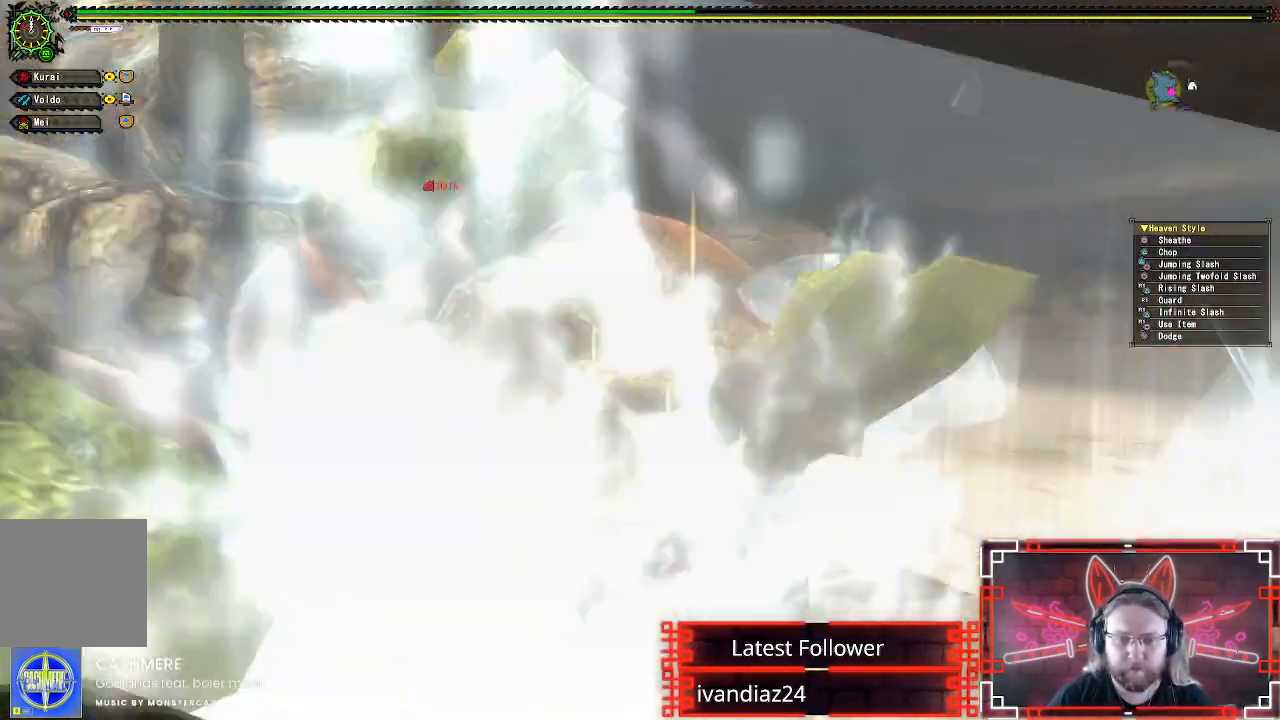
{"buttons": [], "left_stick": "up", "right_stick": "center", "events": [[50, "Y", "down"], [233, "Y", "up"], [367, "Y", "down"], [500, "Y", "up"]]}
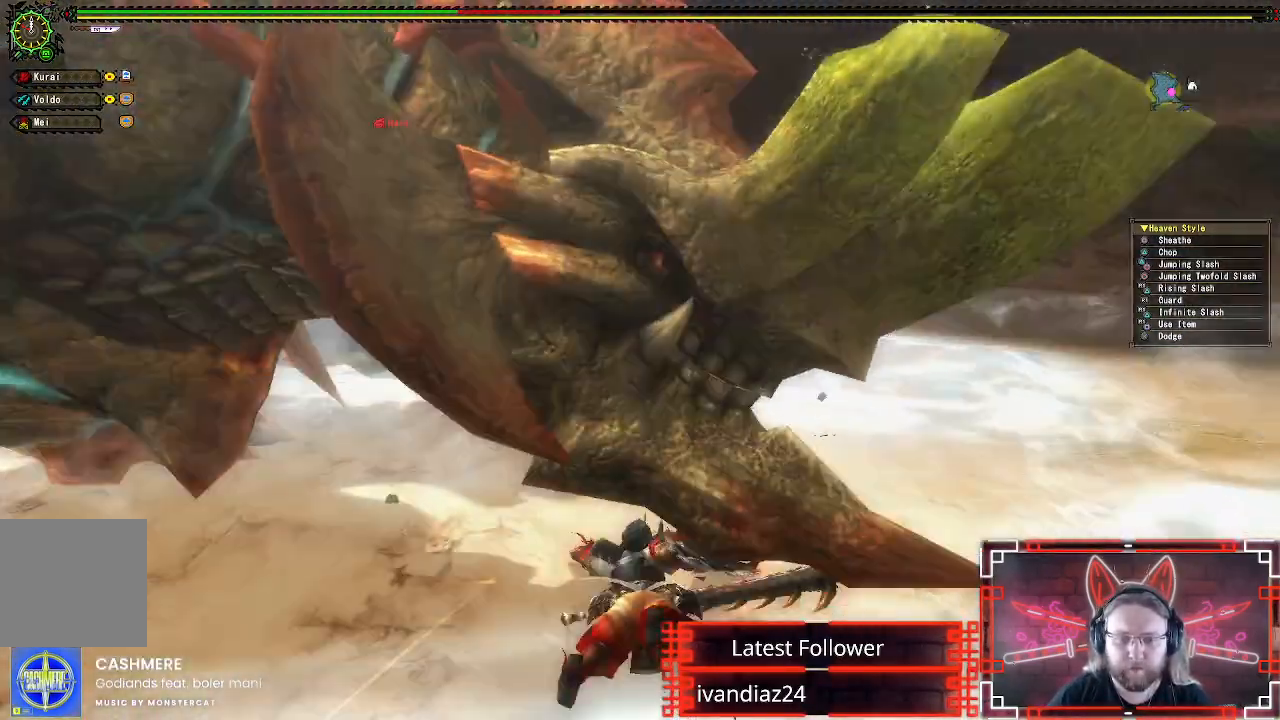
{"buttons": [], "left_stick": "center", "right_stick": "left", "events": [[167, "left_stick", "center"], [267, "right_stick", "left"]]}